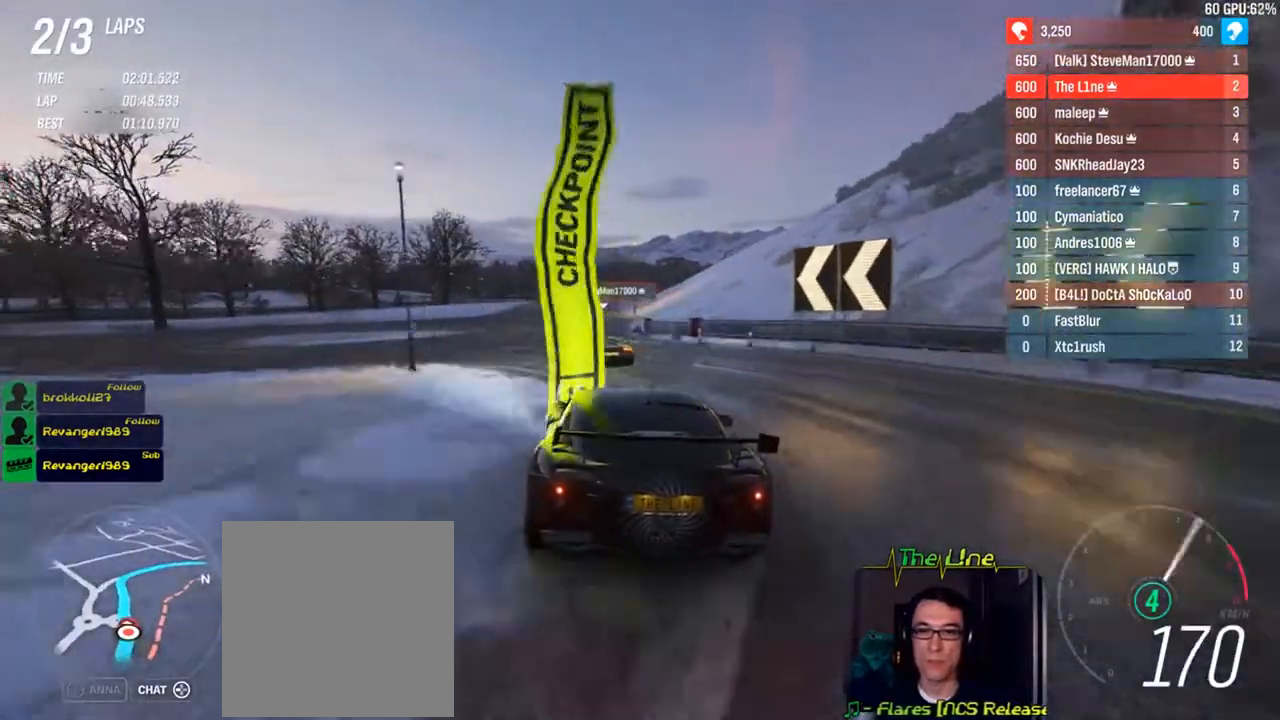
Gameplay with a controller (Xbox layout); each line is a JSON object with the inputs held at the frame after it. "events" lists button and stick changes between this image and that frame as [ms after this image, input, new state], when the widget could be followed in between.
{"buttons": ["R2"], "left_stick": "center", "right_stick": "center", "events": []}
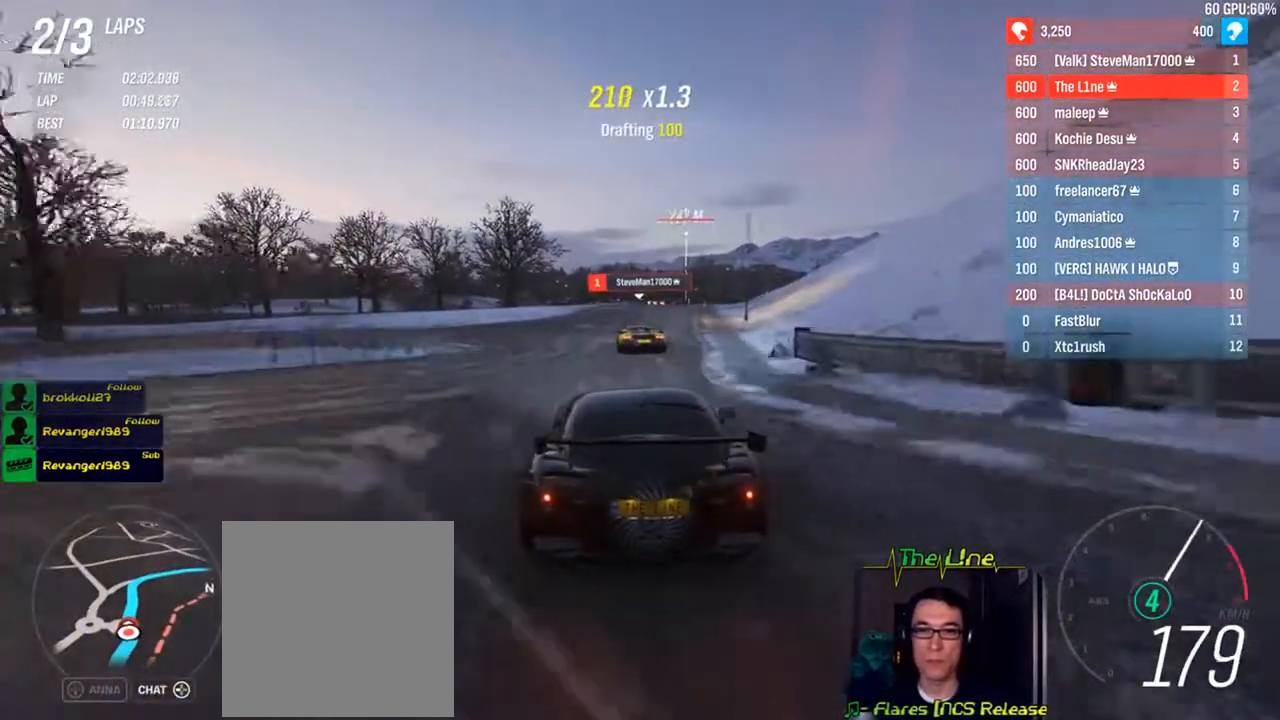
{"buttons": ["R2"], "left_stick": "center", "right_stick": "center", "events": [[17, "left_stick", "right"], [83, "left_stick", "center"]]}
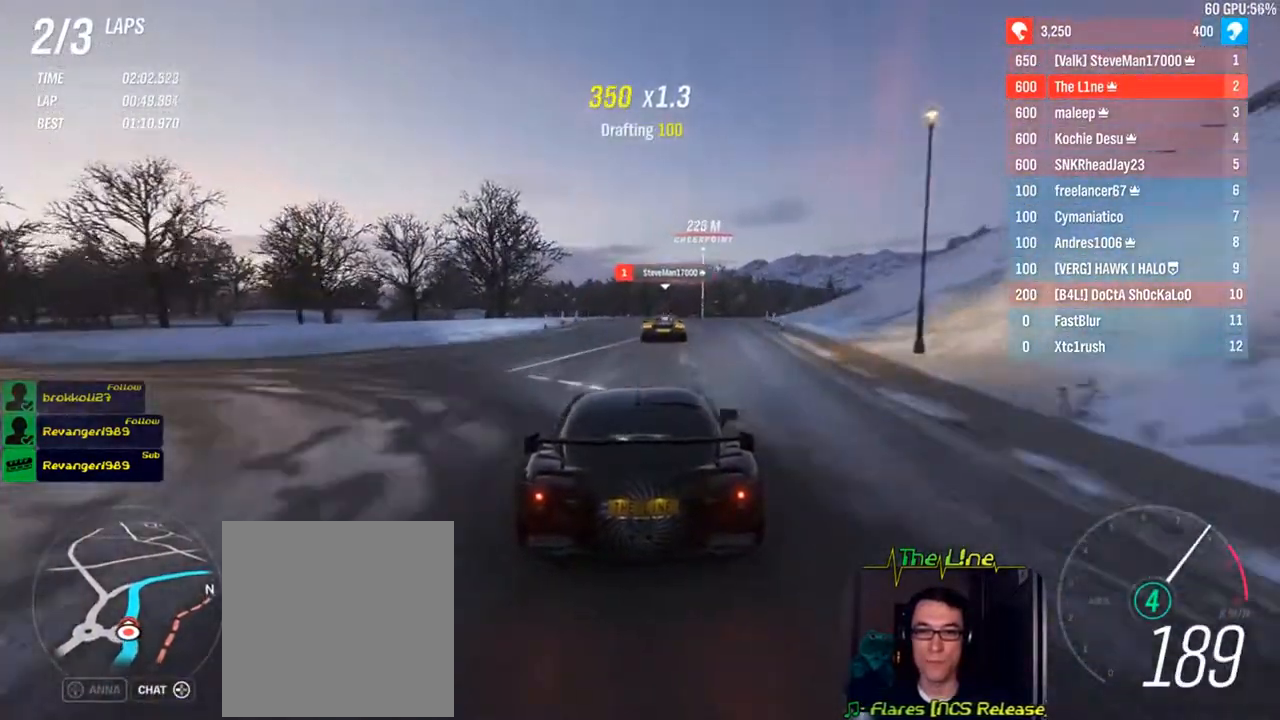
{"buttons": ["R2"], "left_stick": "center", "right_stick": "center", "events": [[17, "left_stick", "right"], [201, "left_stick", "center"]]}
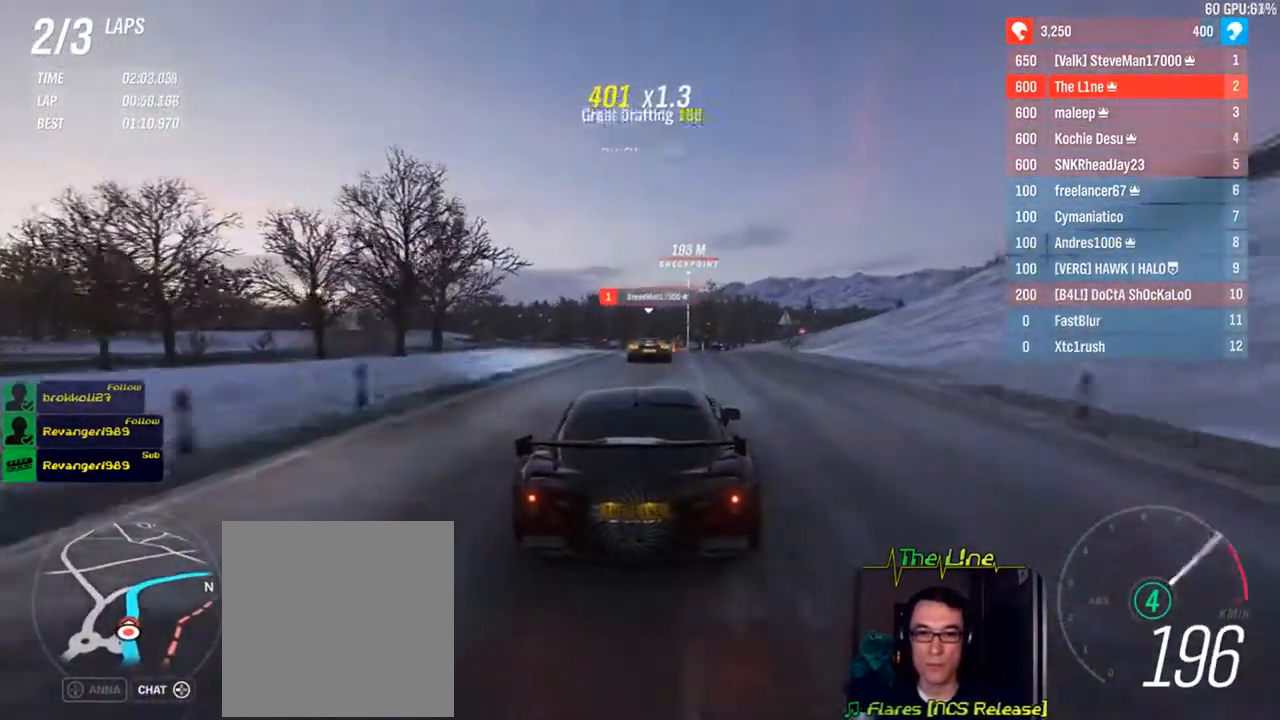
{"buttons": ["R2"], "left_stick": "center", "right_stick": "center", "events": []}
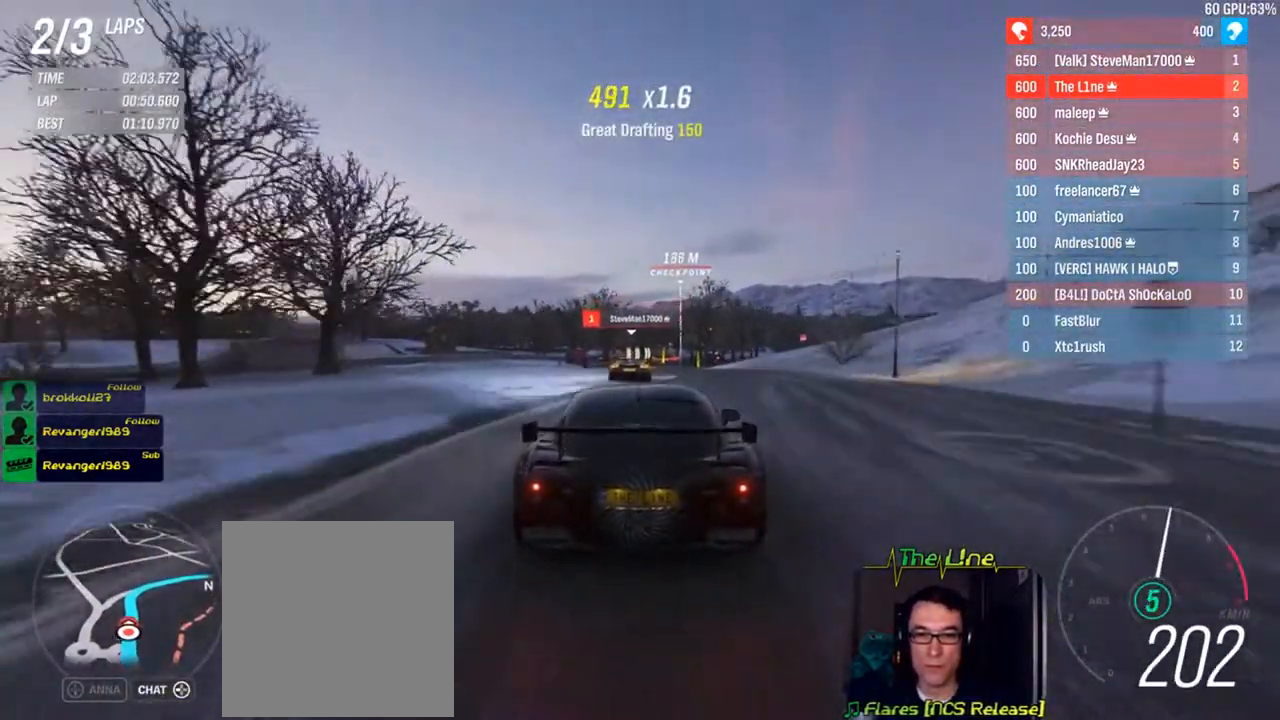
{"buttons": ["R2"], "left_stick": "center", "right_stick": "center", "events": [[167, "left_stick", "right"], [317, "left_stick", "center"]]}
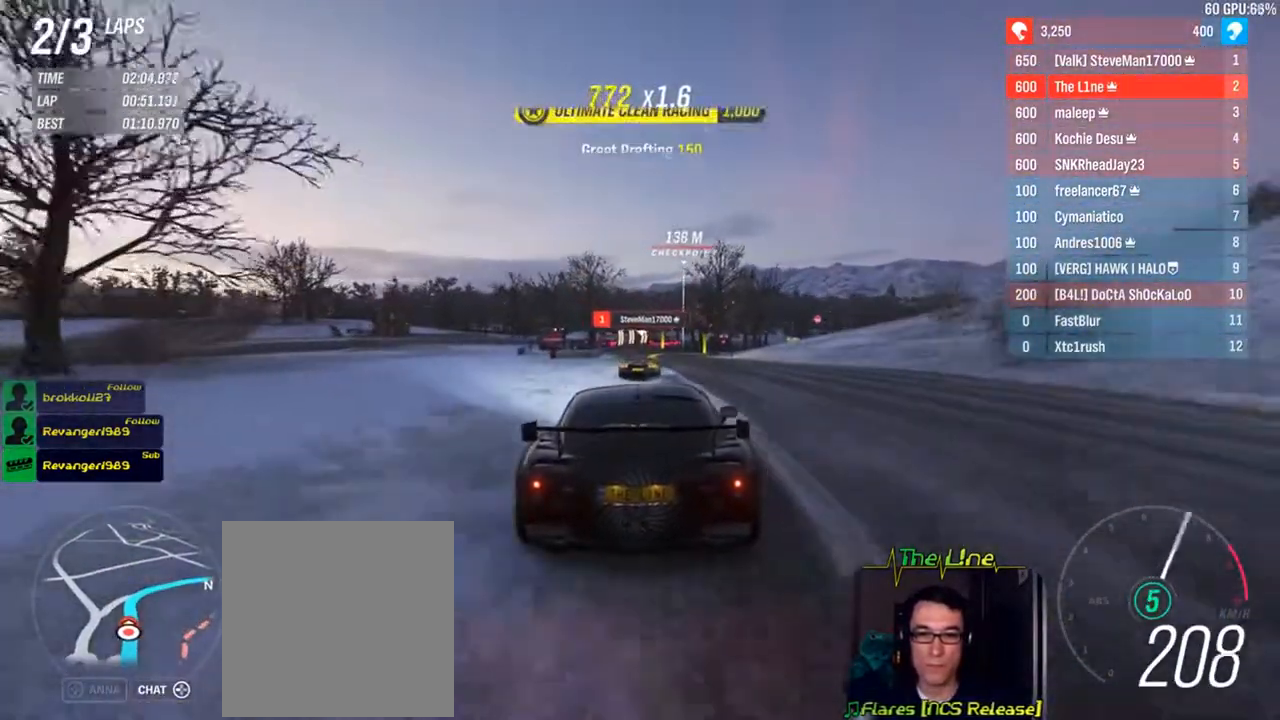
{"buttons": ["R2"], "left_stick": "center", "right_stick": "center", "events": [[17, "left_stick", "right"], [117, "left_stick", "center"]]}
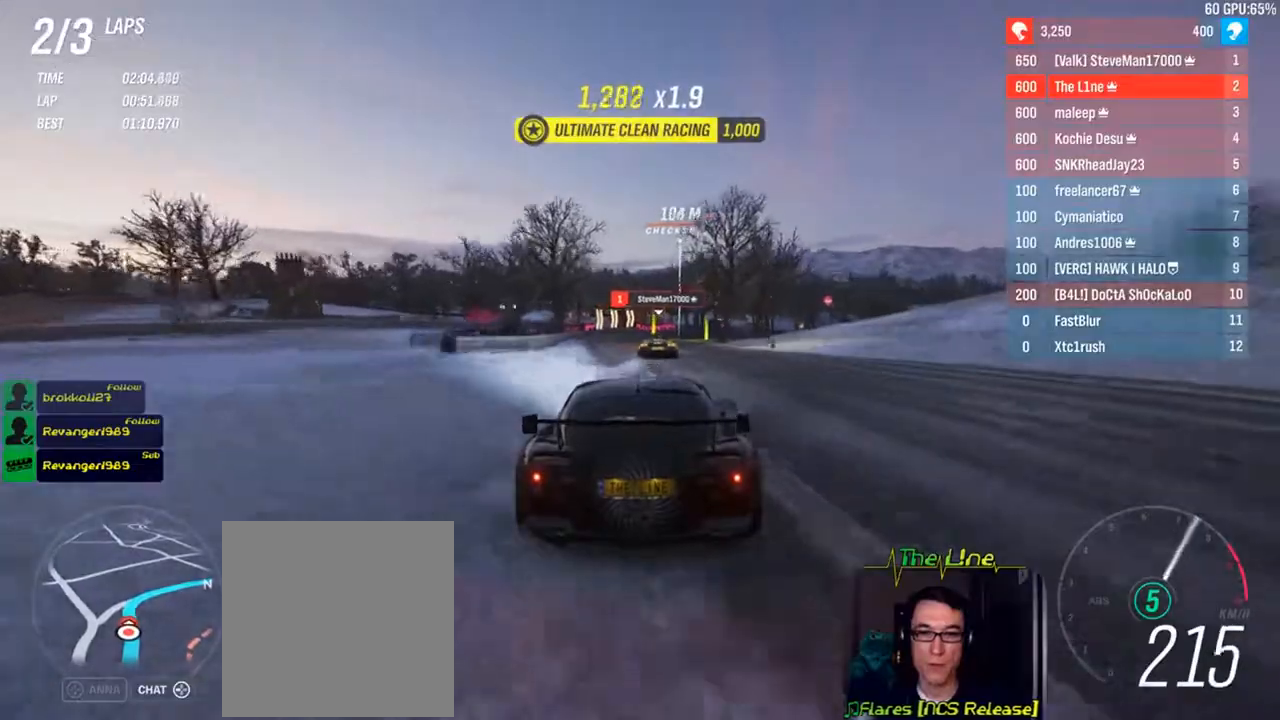
{"buttons": [], "left_stick": "right", "right_stick": "center", "events": [[301, "L2", "down"], [301, "R2", "up"], [434, "L2", "up"], [484, "left_stick", "right"]]}
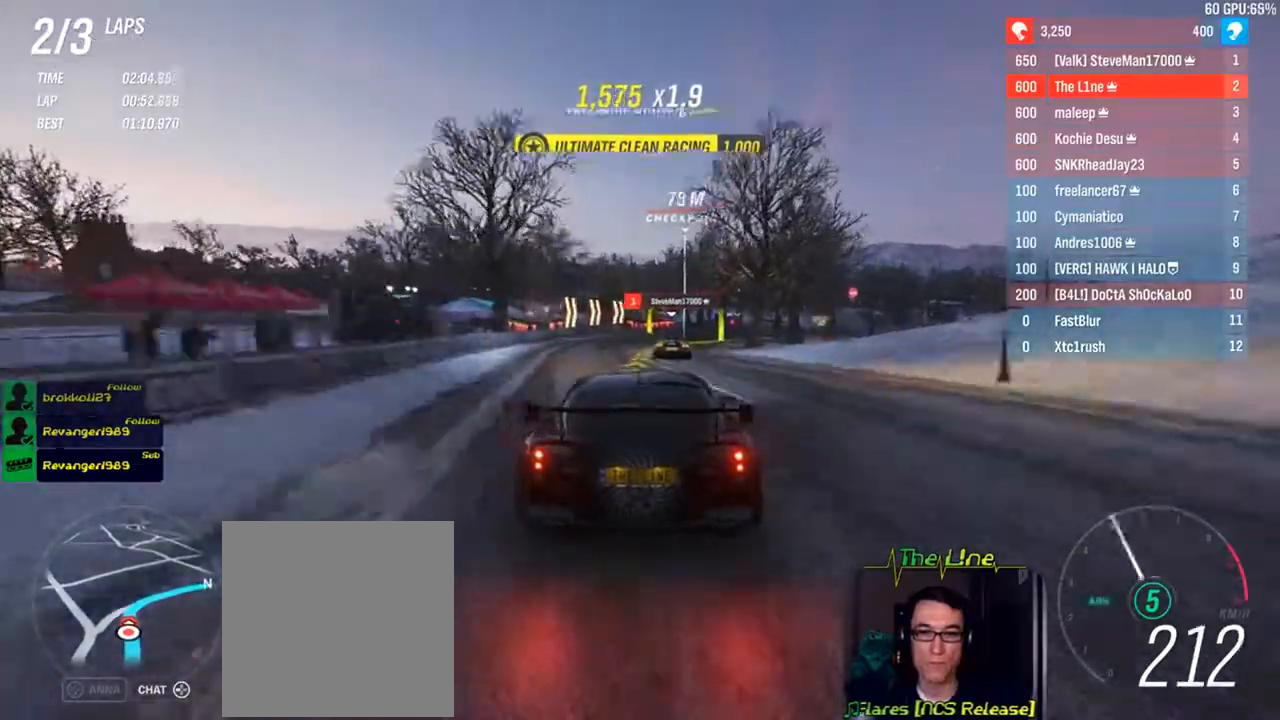
{"buttons": ["R2"], "left_stick": "center", "right_stick": "center", "events": [[17, "L2", "down"], [83, "L2", "up"], [184, "R2", "down"], [217, "left_stick", "center"], [300, "left_stick", "right"], [484, "left_stick", "center"]]}
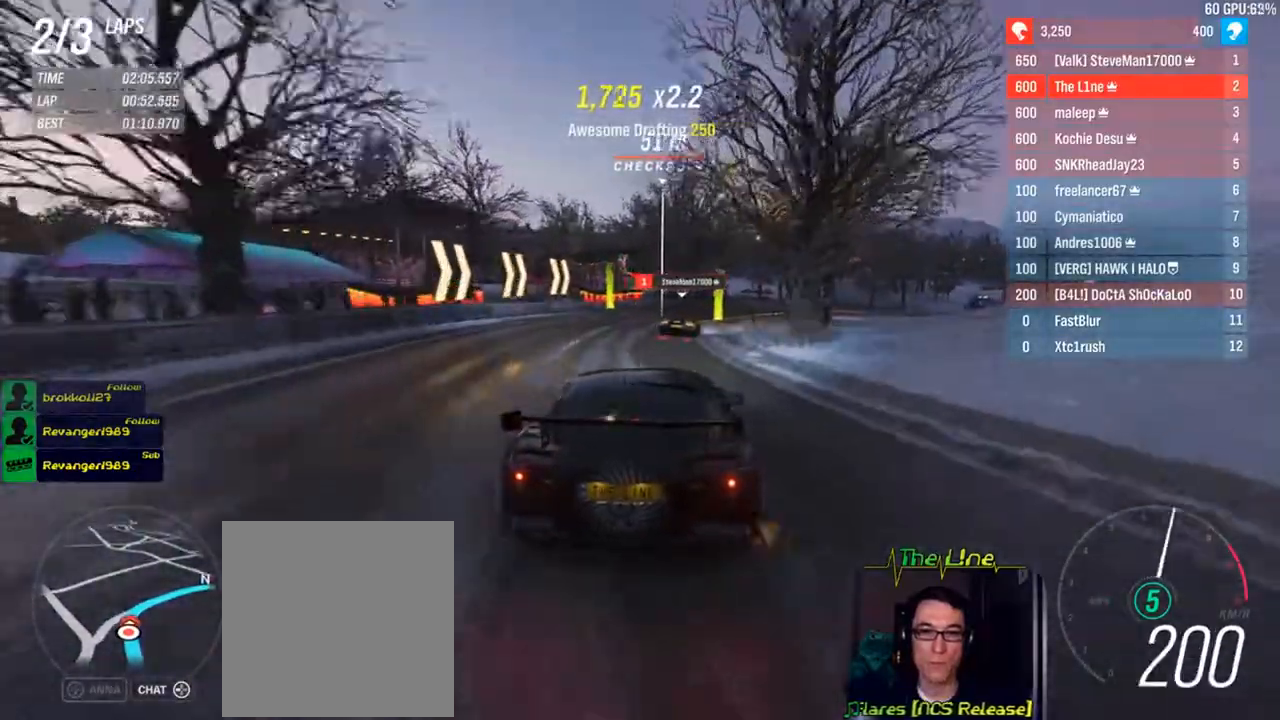
{"buttons": ["R2"], "left_stick": "right", "right_stick": "center", "events": [[117, "left_stick", "right"]]}
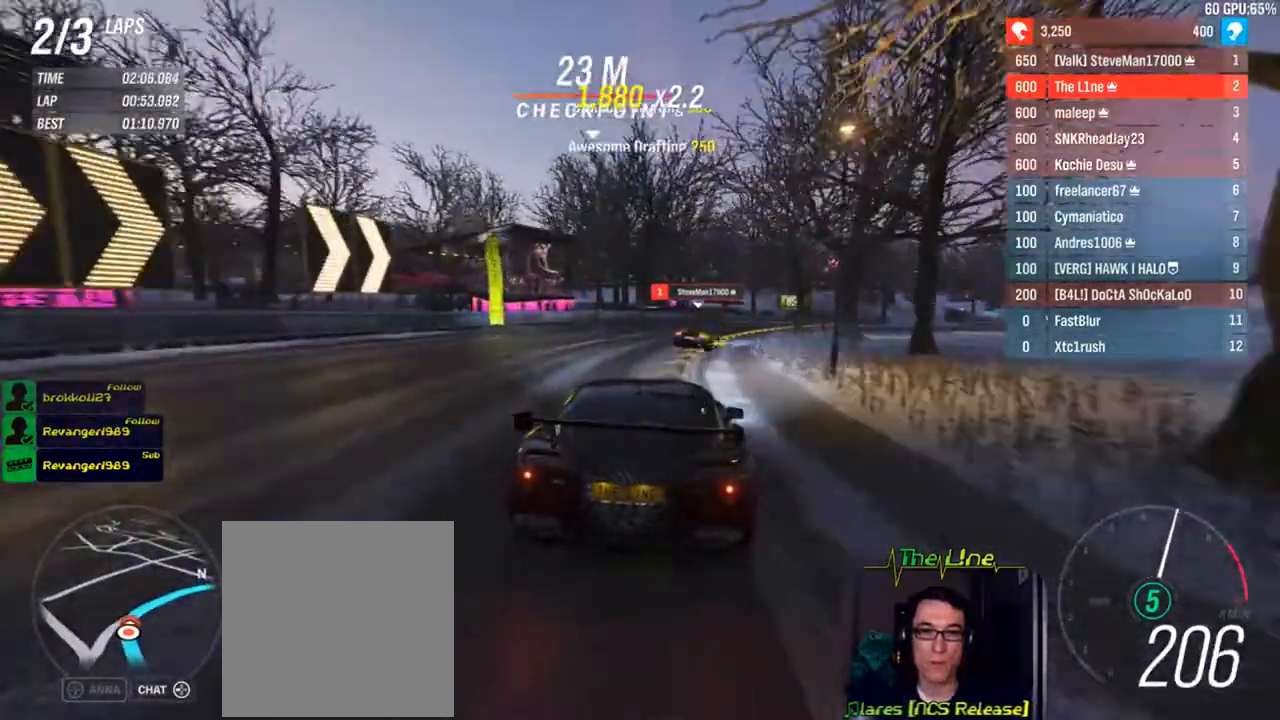
{"buttons": ["R2"], "left_stick": "right", "right_stick": "center", "events": []}
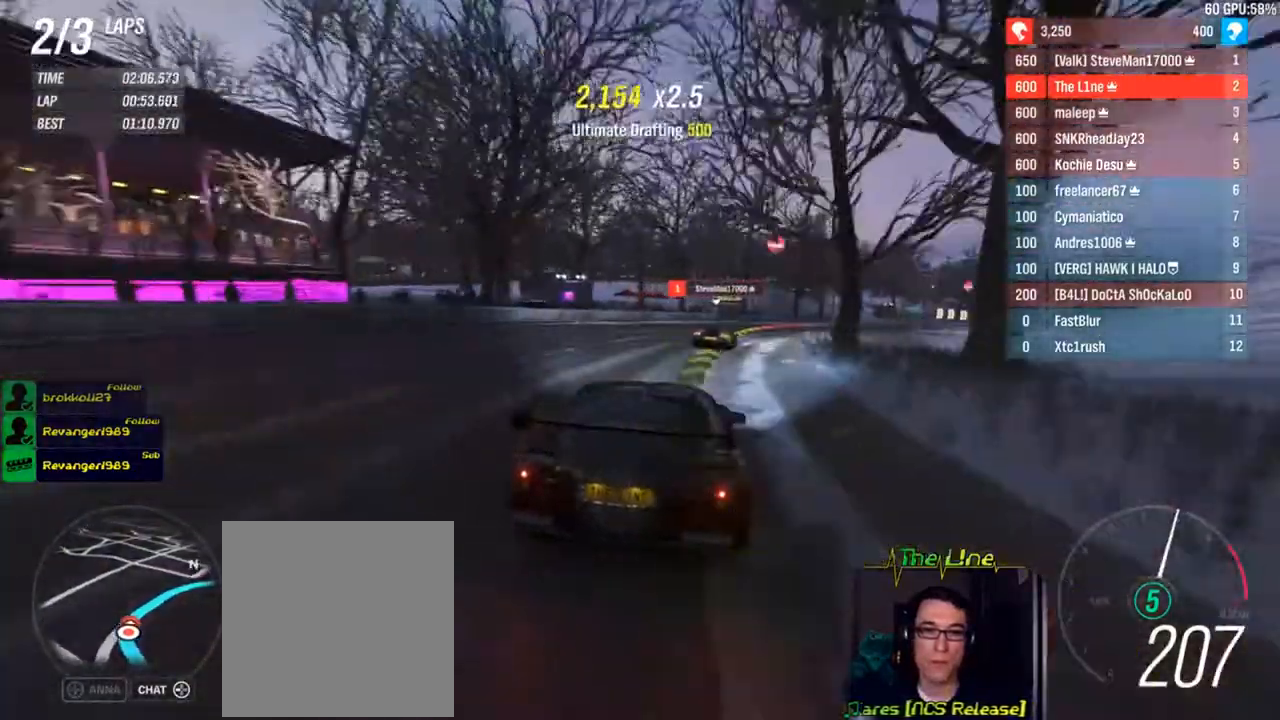
{"buttons": [], "left_stick": "right", "right_stick": "center", "events": [[418, "R2", "up"]]}
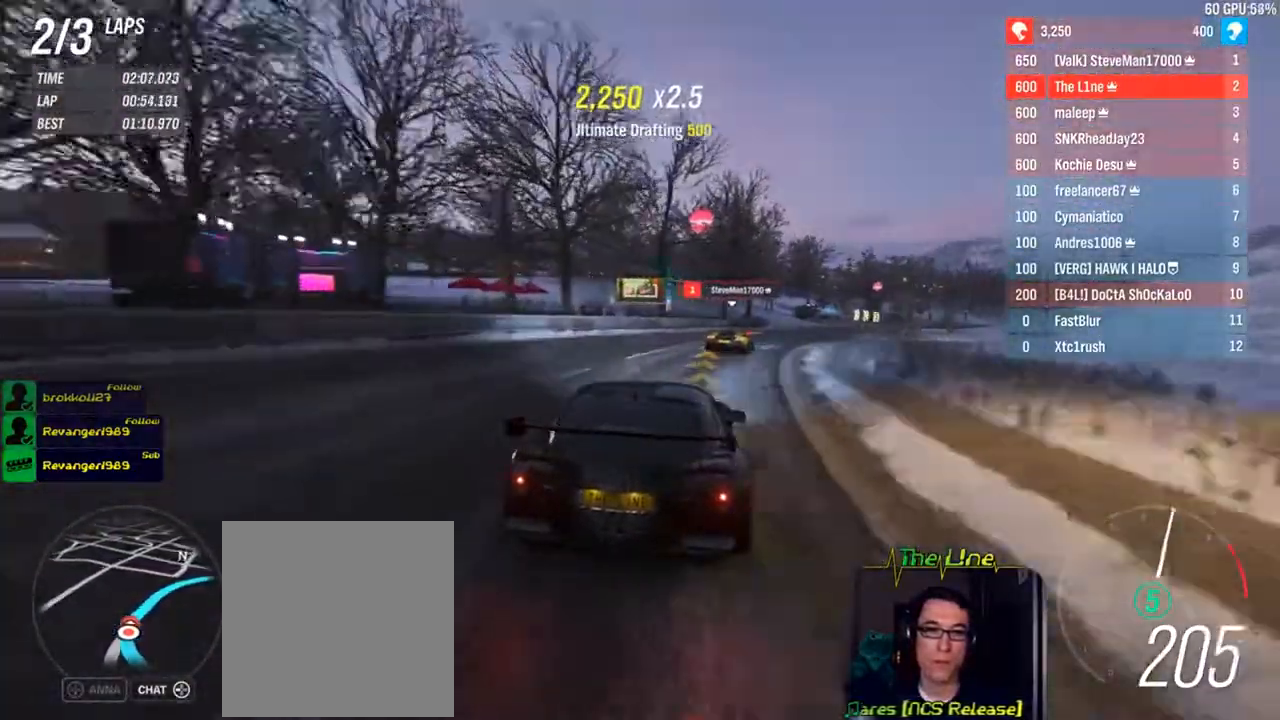
{"buttons": ["R2"], "left_stick": "right", "right_stick": "center", "events": [[334, "R2", "down"]]}
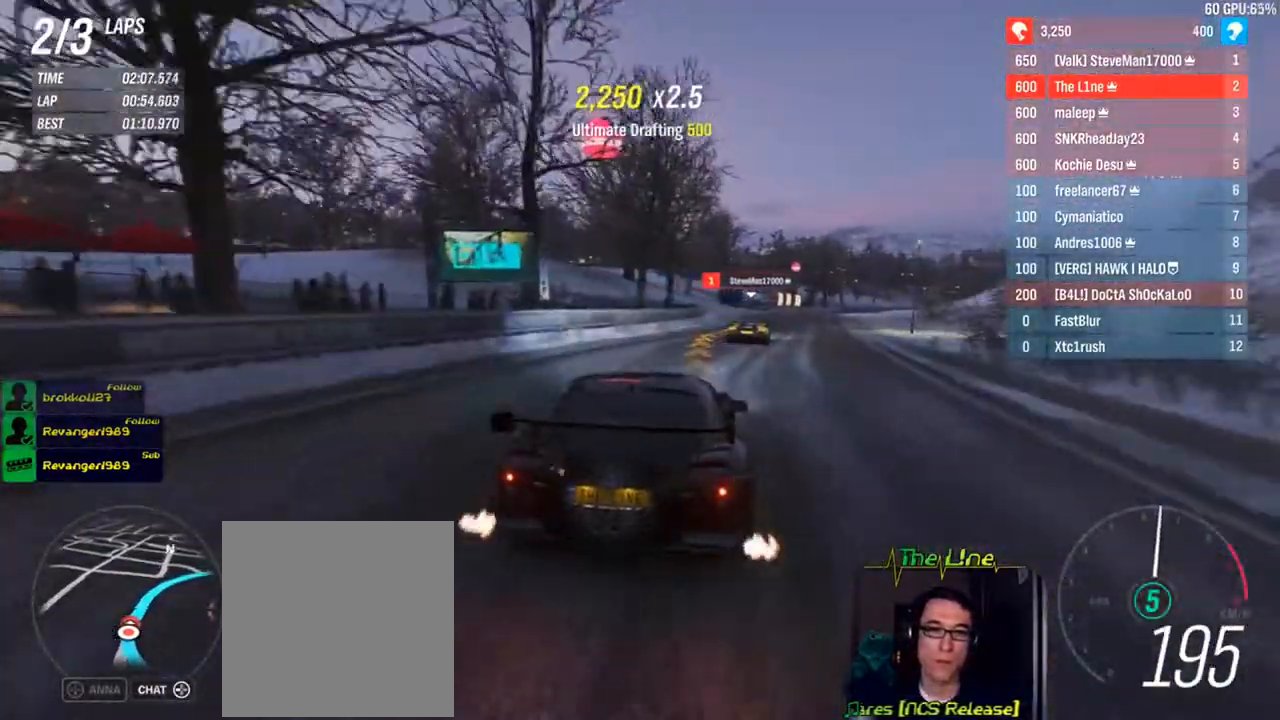
{"buttons": ["R2"], "left_stick": "right", "right_stick": "center", "events": []}
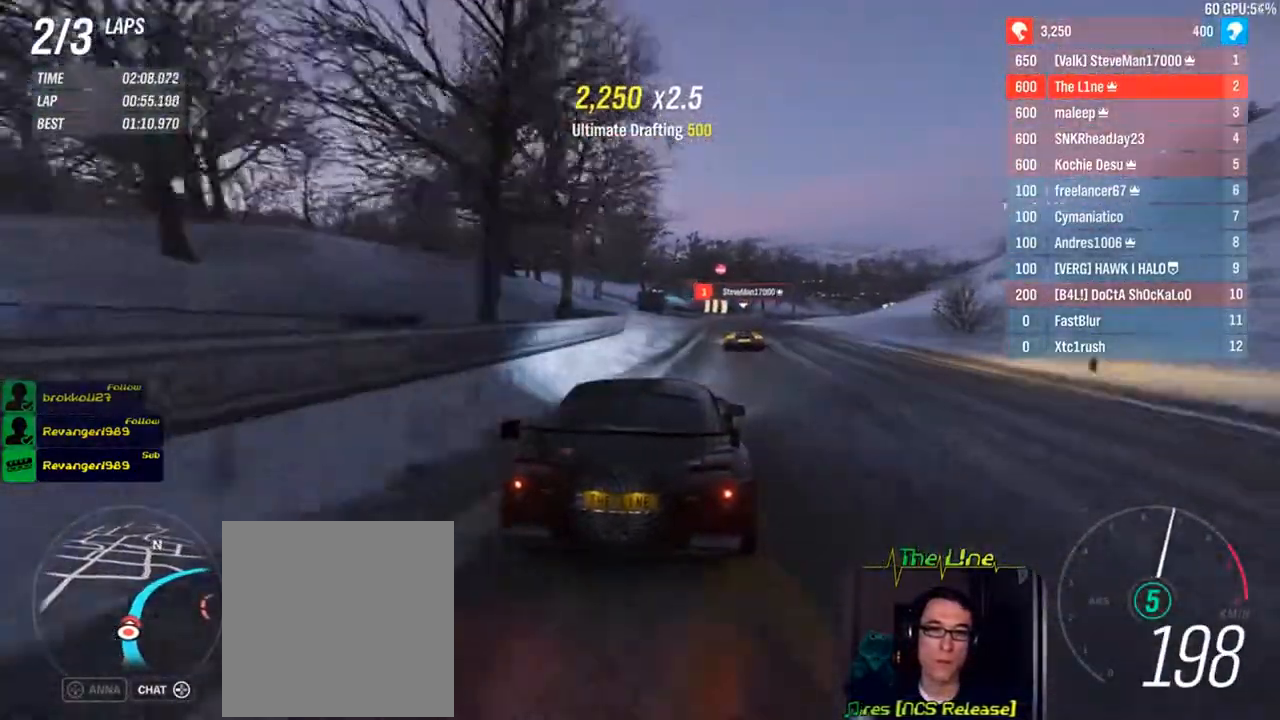
{"buttons": ["R2"], "left_stick": "center", "right_stick": "center", "events": [[350, "left_stick", "center"]]}
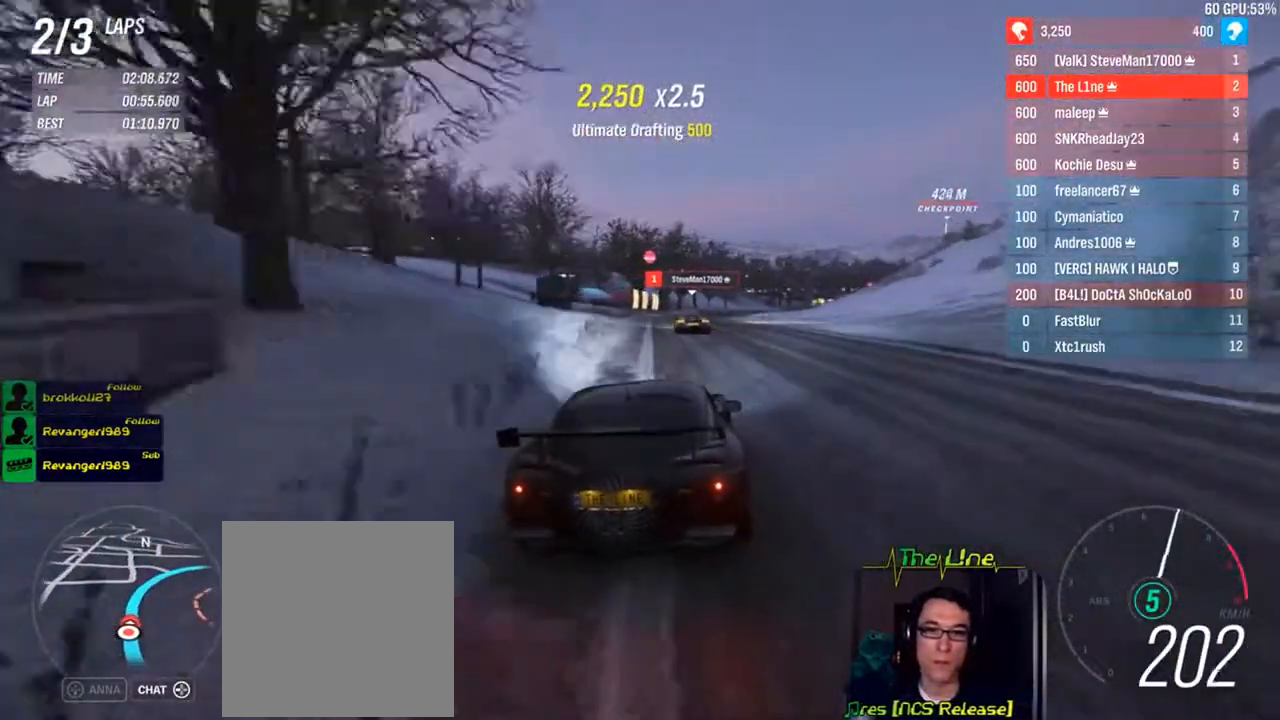
{"buttons": ["R2"], "left_stick": "center", "right_stick": "center", "events": []}
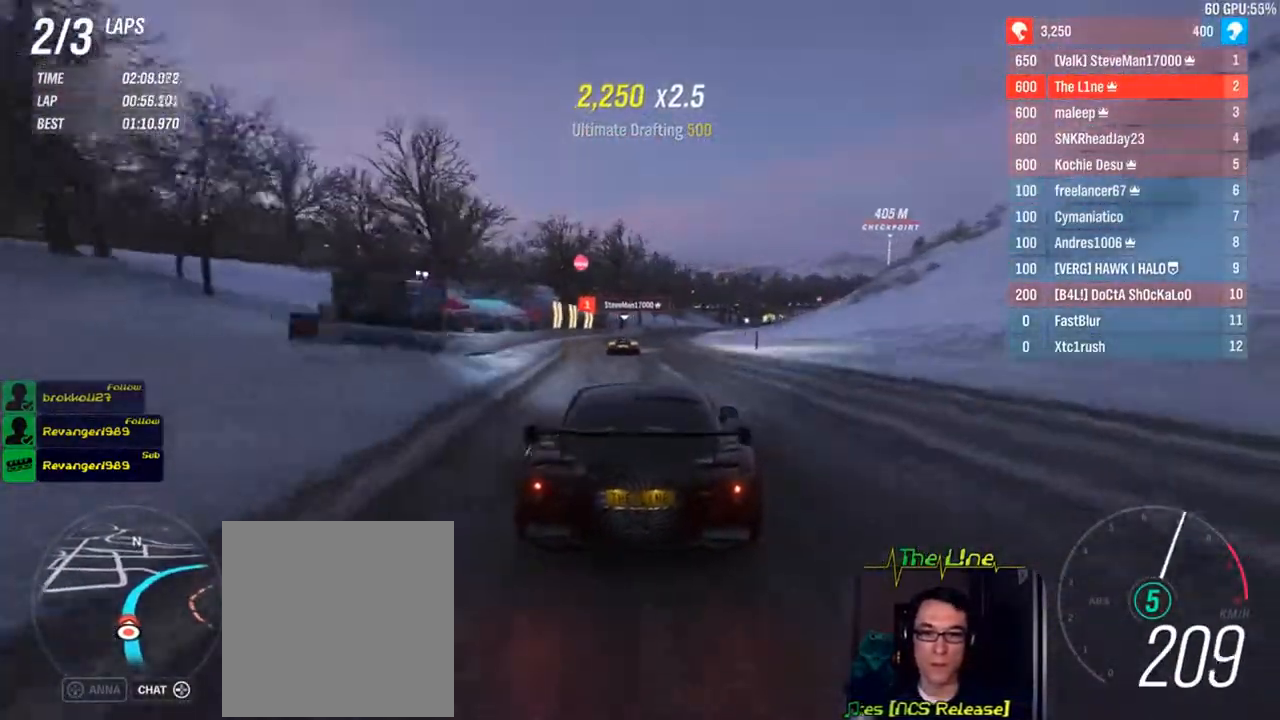
{"buttons": ["R2"], "left_stick": "center", "right_stick": "center", "events": []}
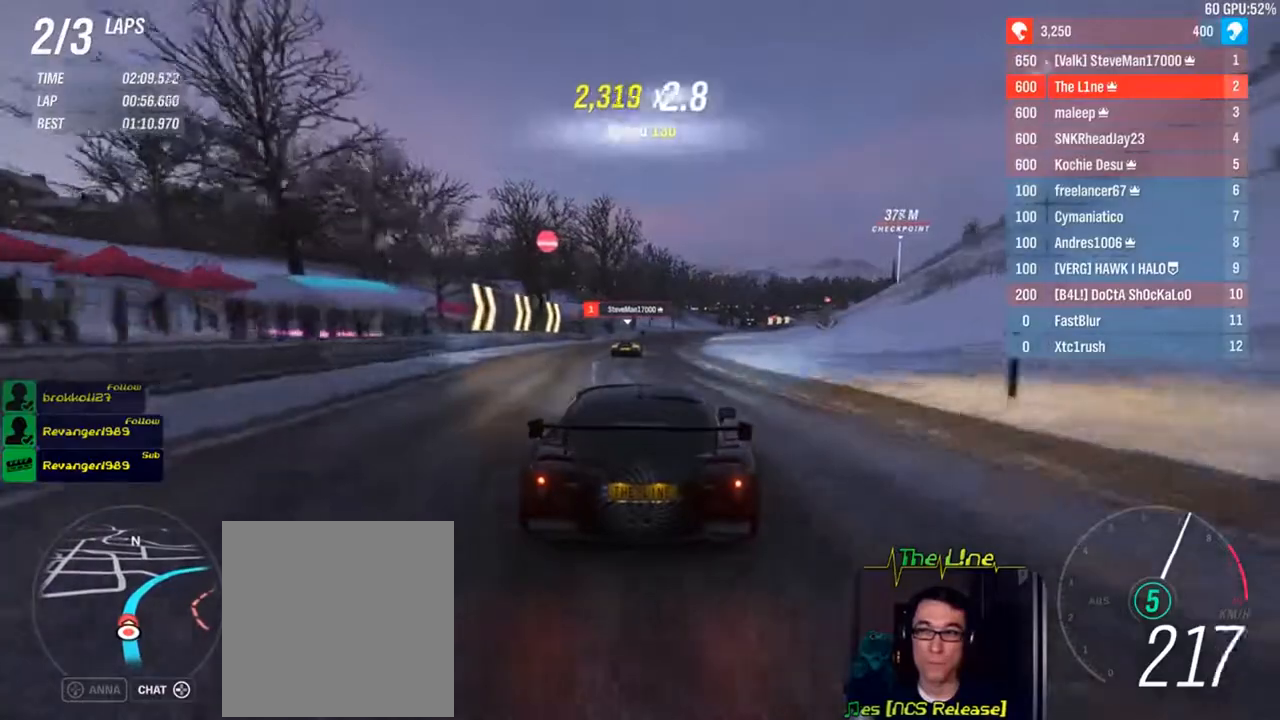
{"buttons": ["R2"], "left_stick": "center", "right_stick": "center", "events": [[67, "left_stick", "right"], [151, "left_stick", "center"], [267, "left_stick", "right"], [351, "left_stick", "center"]]}
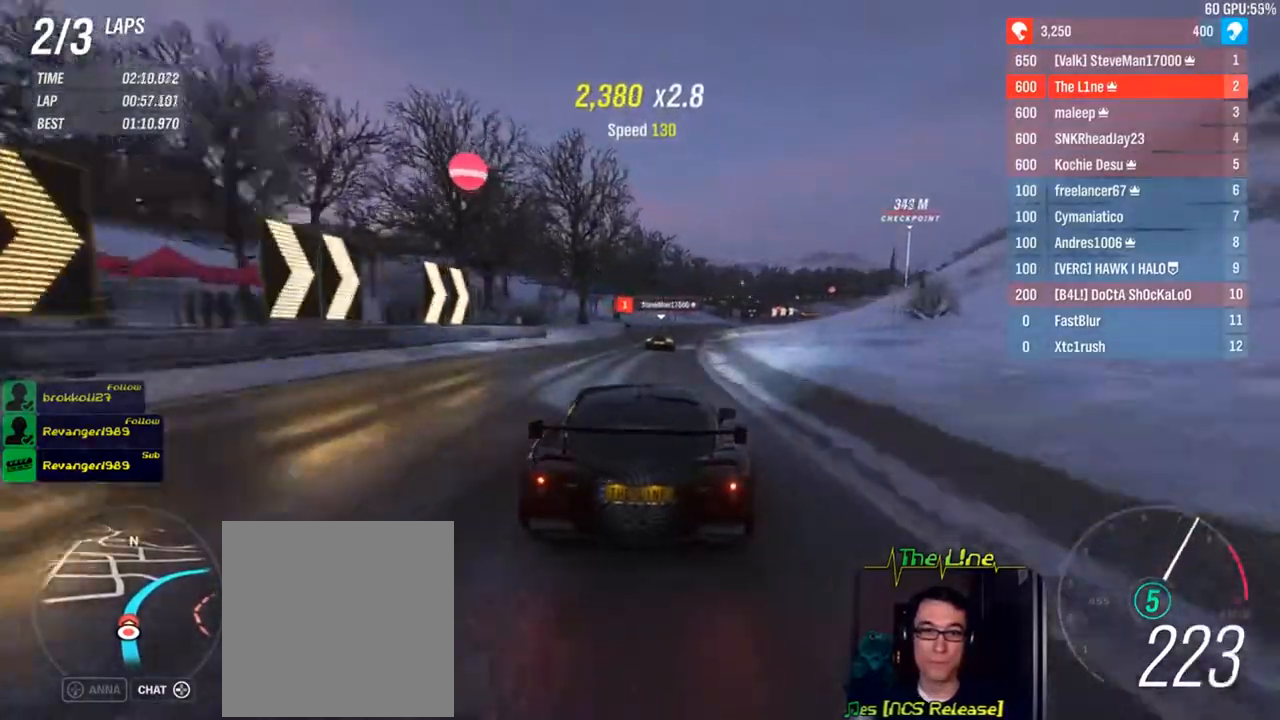
{"buttons": ["R2"], "left_stick": "right", "right_stick": "center", "events": [[117, "left_stick", "right"], [300, "left_stick", "center"], [484, "left_stick", "right"]]}
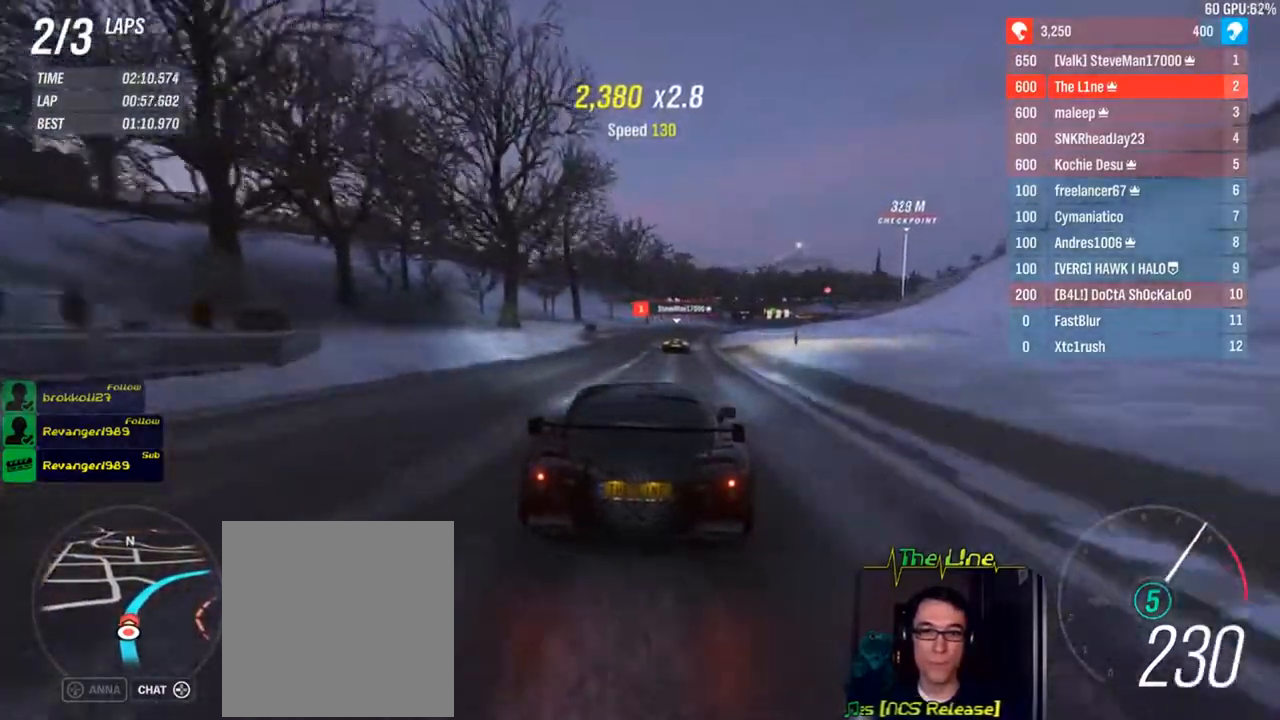
{"buttons": ["R2"], "left_stick": "right", "right_stick": "center", "events": [[101, "left_stick", "center"], [284, "left_stick", "right"]]}
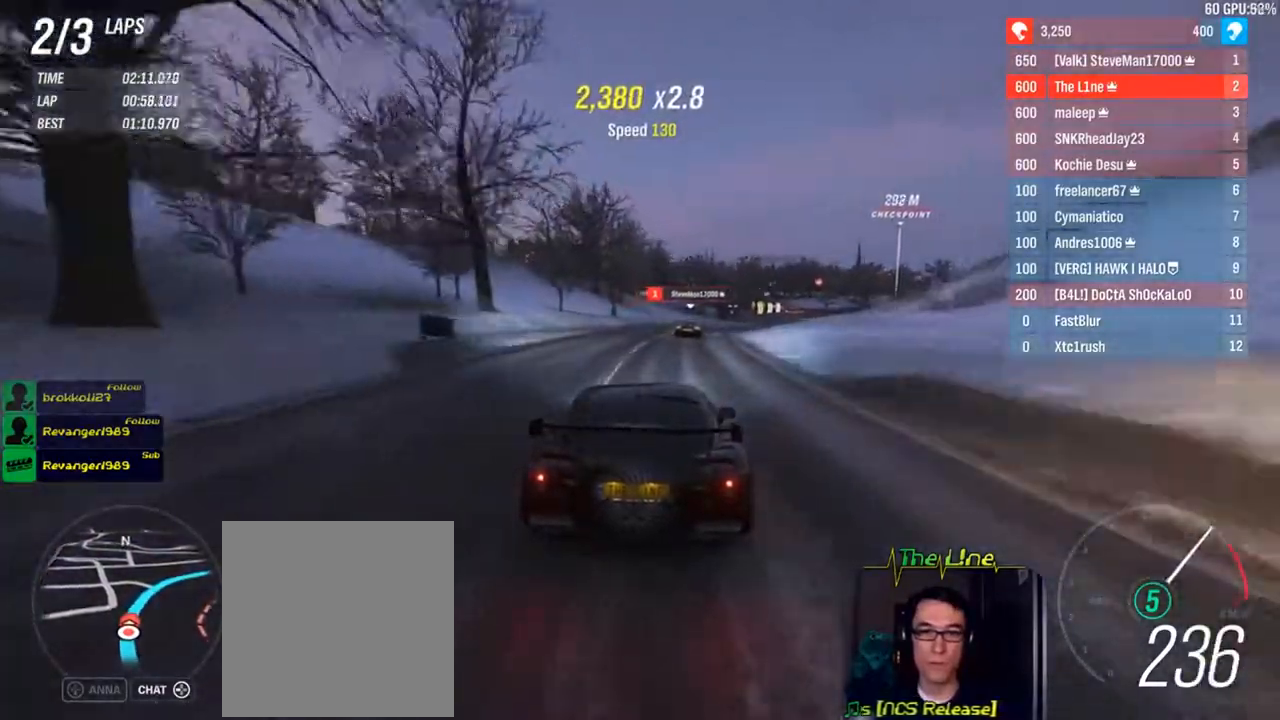
{"buttons": ["R2"], "left_stick": "right", "right_stick": "center", "events": [[200, "left_stick", "center"], [267, "left_stick", "right"], [400, "left_stick", "center"], [484, "left_stick", "right"]]}
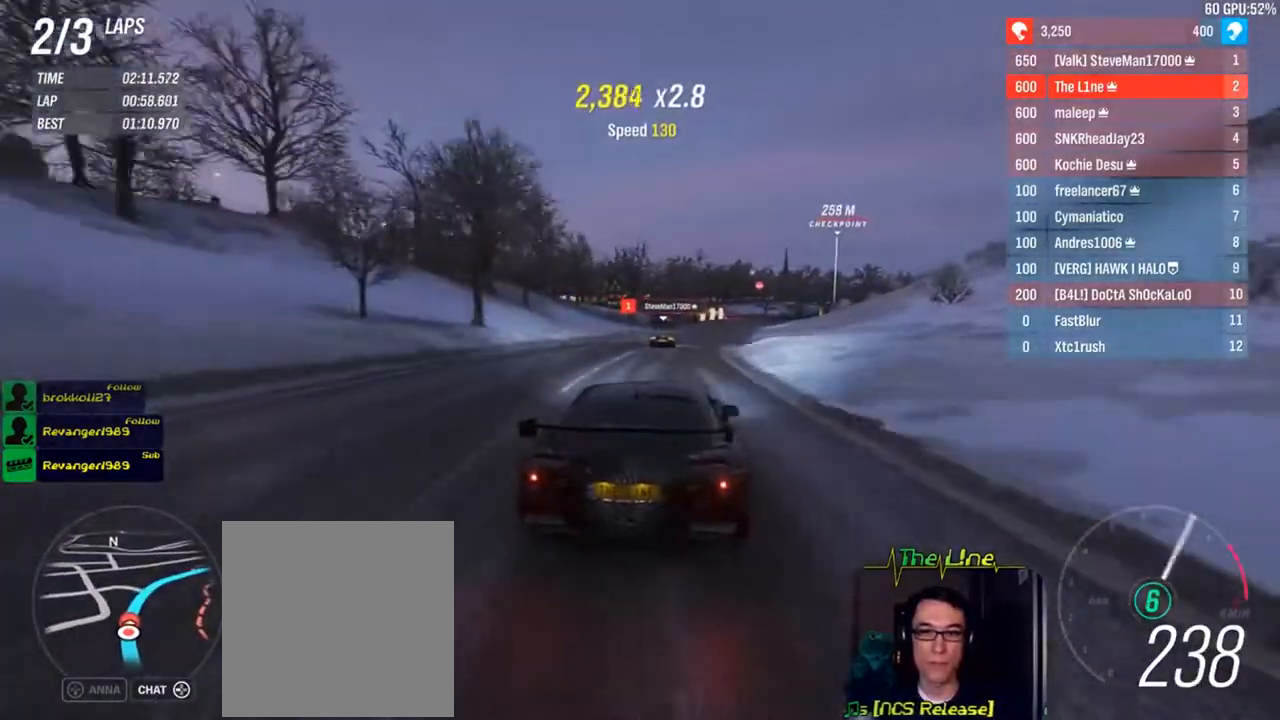
{"buttons": ["R2"], "left_stick": "right", "right_stick": "center", "events": [[117, "left_stick", "center"], [201, "left_stick", "right"]]}
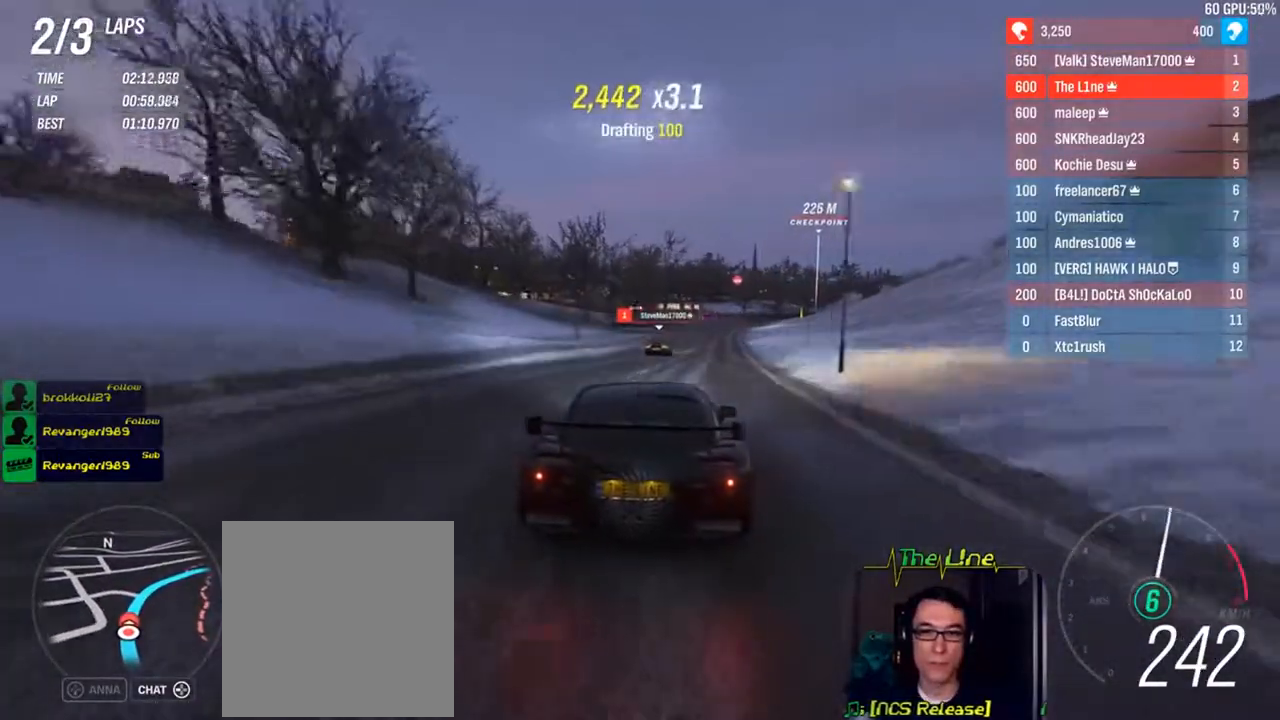
{"buttons": ["R2"], "left_stick": "right", "right_stick": "down", "events": [[50, "left_stick", "center"], [117, "left_stick", "right"], [301, "right_stick", "down"], [317, "left_stick", "center"], [501, "left_stick", "right"]]}
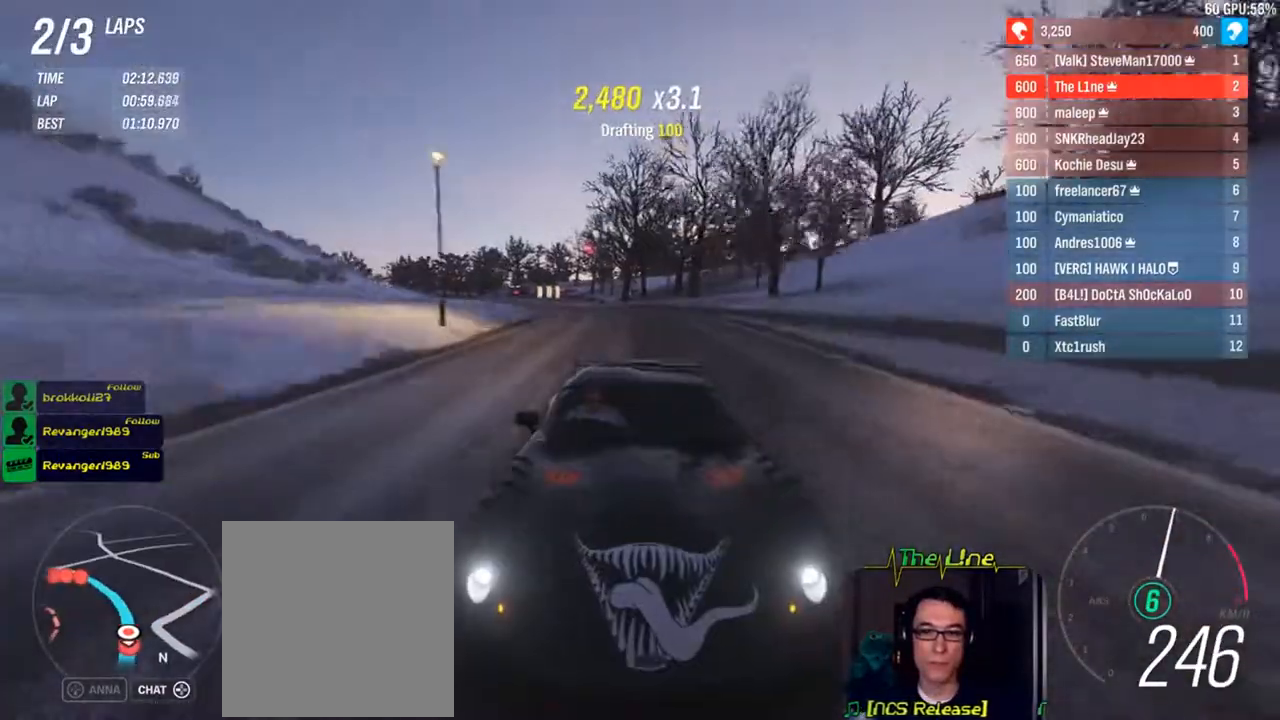
{"buttons": ["R2"], "left_stick": "center", "right_stick": "center", "events": [[217, "right_stick", "center"], [467, "left_stick", "center"]]}